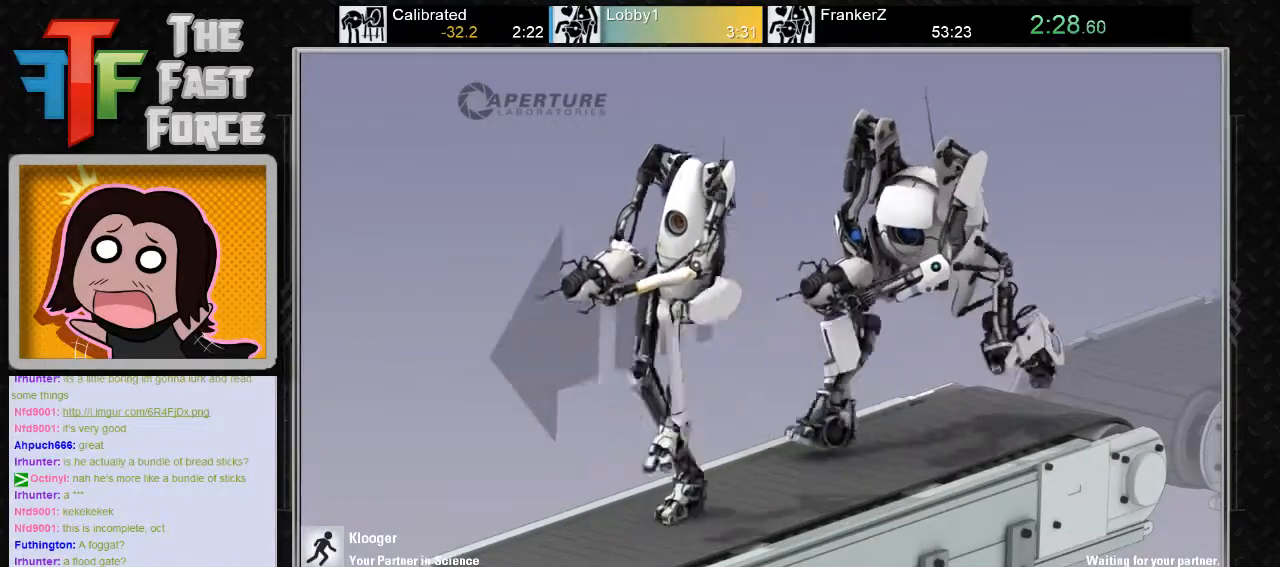
Gameplay with keyboard and mouse; each line is a JSON object with the keys and mouse buttons held at the frame after it. "events" lists presses ("down") and releases ("up") of "a", "c", "crouch", "d", "e", "f", "g", "jump", "q", "r", "s", "tab", "w", "x", "z", "mouse_left", "mouse_middle", "mouse_right", "mouse_wheel_up" and "mouse_wheel_down" between this image and that frame as [ms after this image, input, new state], when the widget could be followed in between. "mouse_left", "mouse_middle", "mouse_right", "mouse_wheel_up", "mouse_wheel_down" = the "left", "middle", "right", "wheel_up", "wheel_down" buttons of the "mouse" list. No other keys are recorded. Key names are as the overlay labels them; some are game actions (e.g. jump) rather than physical keys. Not read: mouse_move.
{"keys": [], "mouse": ["wheel_down"], "events": [[467, "mouse_wheel_down", "down"]]}
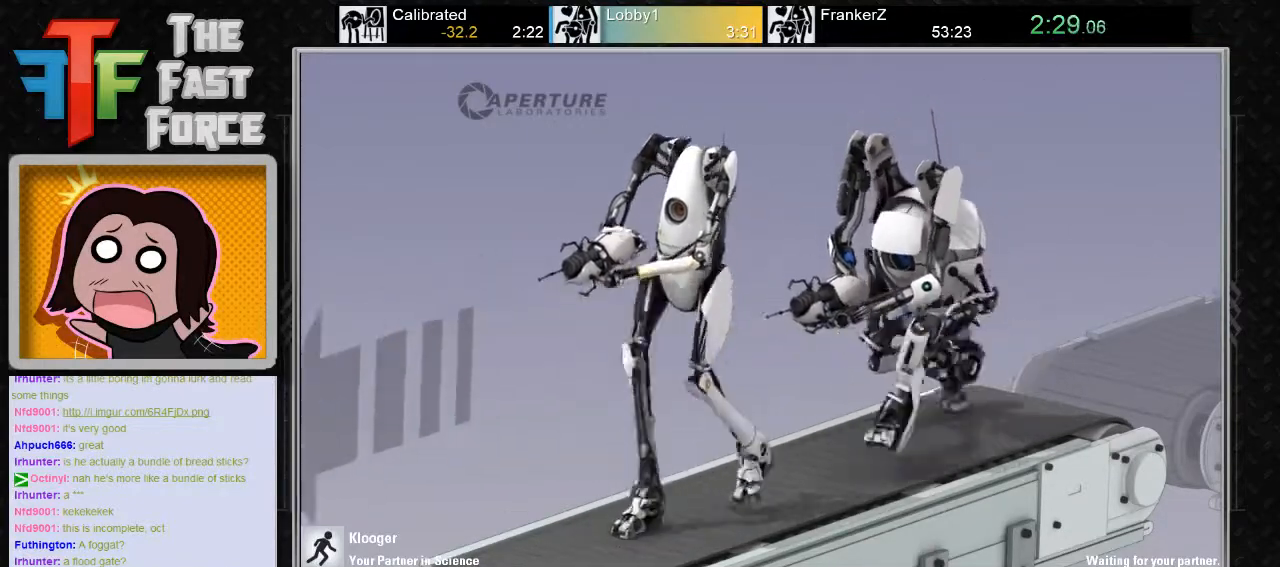
{"keys": [], "mouse": [], "events": [[183, "mouse_wheel_down", "up"]]}
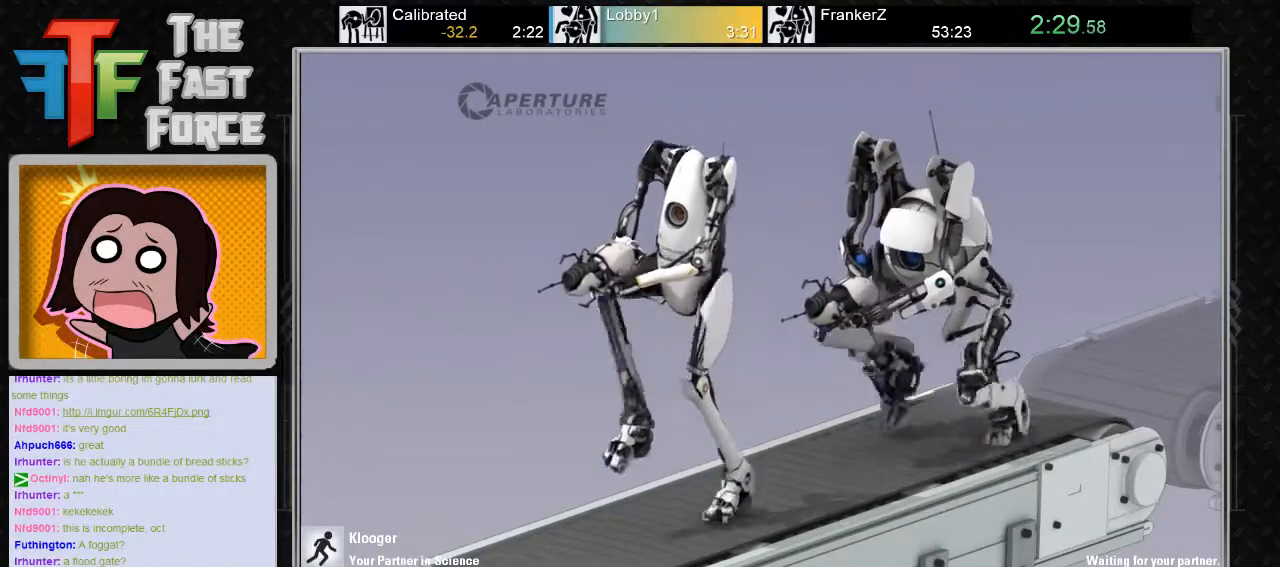
{"keys": [], "mouse": ["wheel_down"], "events": [[17, "mouse_wheel_down", "down"], [233, "mouse_wheel_down", "up"], [500, "mouse_wheel_down", "down"]]}
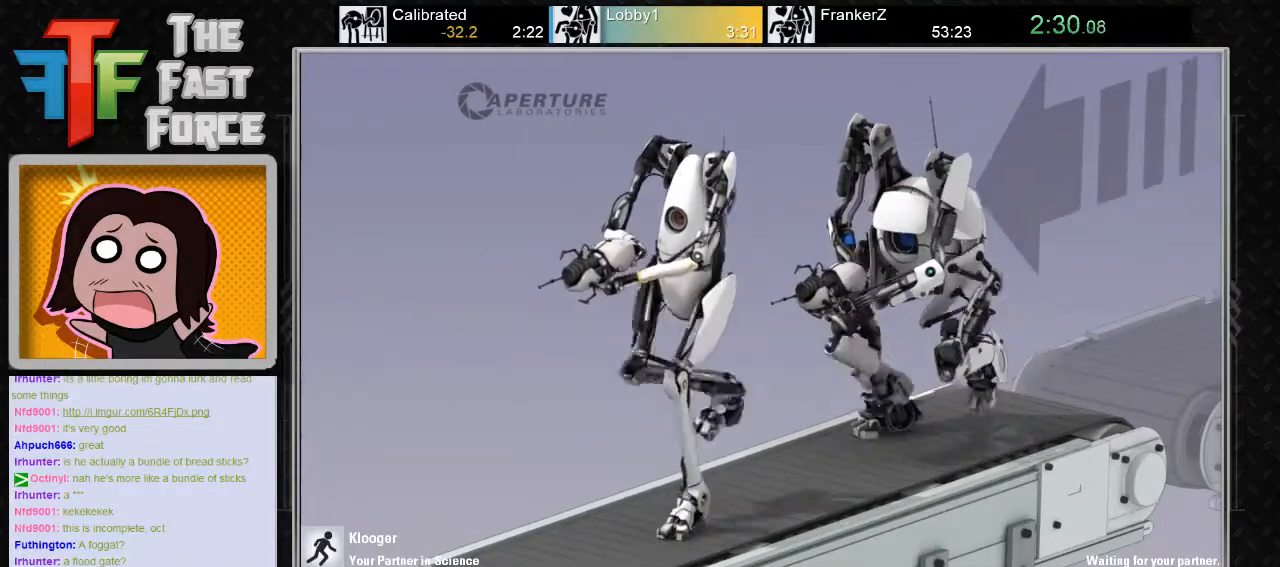
{"keys": [], "mouse": [], "events": [[133, "mouse_wheel_down", "up"]]}
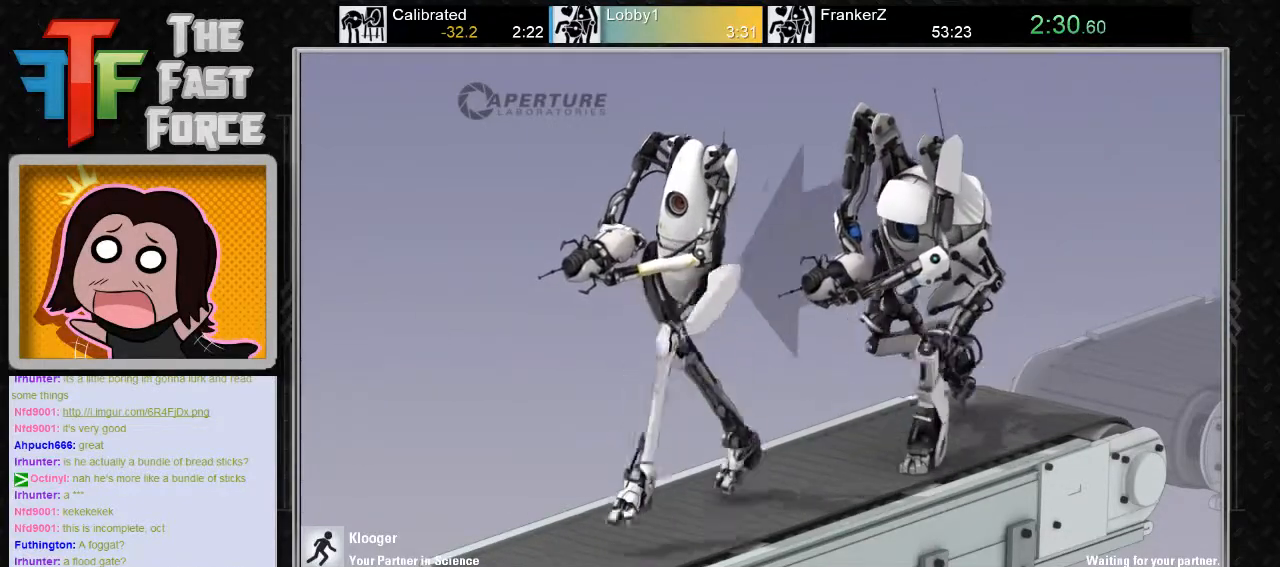
{"keys": [], "mouse": [], "events": []}
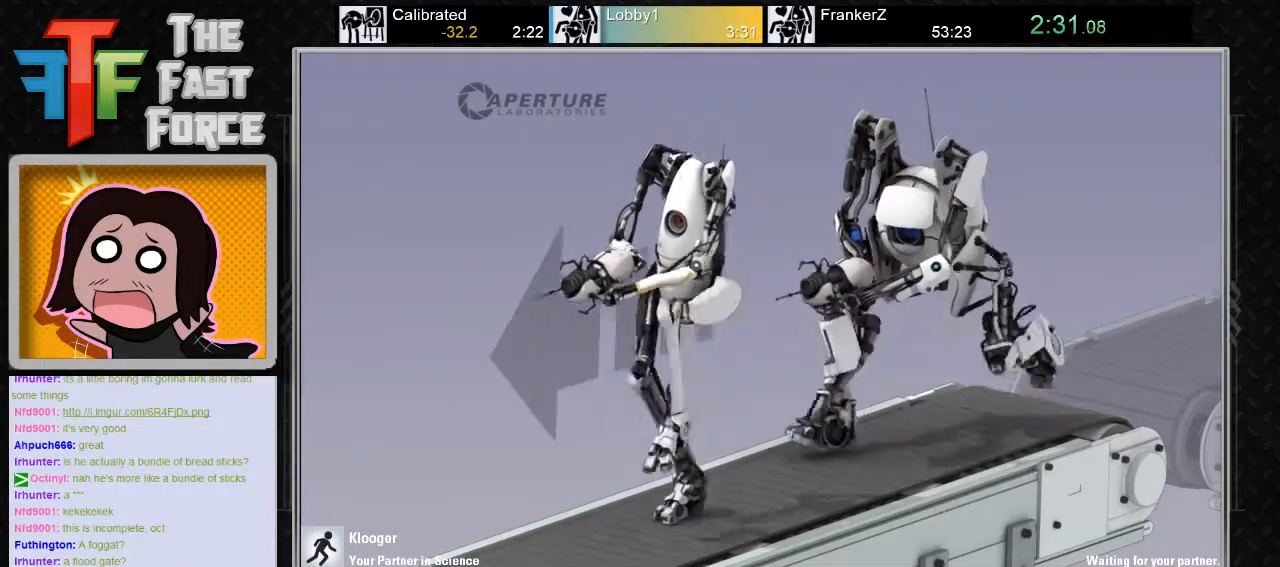
{"keys": [], "mouse": [], "events": []}
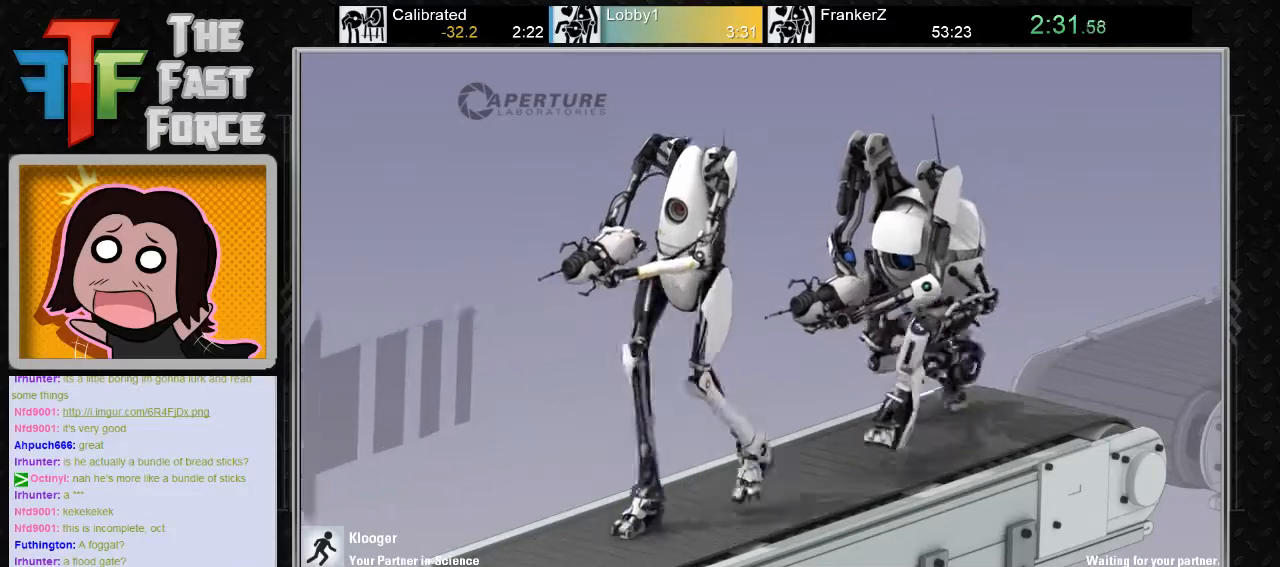
{"keys": [], "mouse": ["wheel_down"], "events": [[267, "mouse_wheel_down", "down"], [333, "mouse_wheel_down", "up"], [367, "mouse_wheel_down", "down"]]}
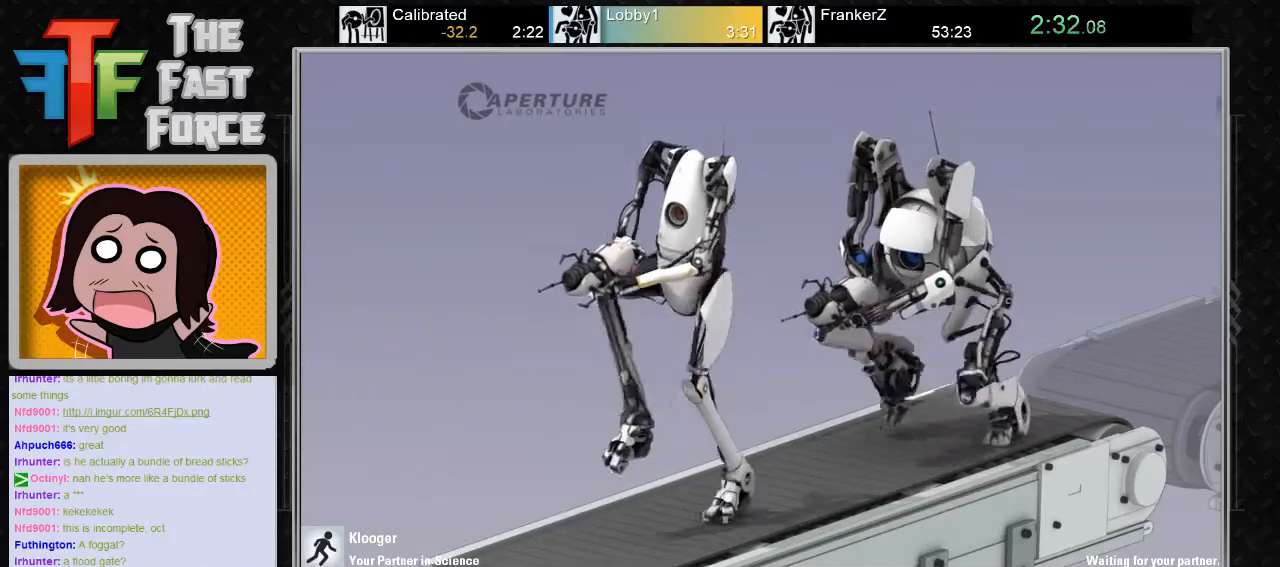
{"keys": [], "mouse": [], "events": [[33, "mouse_wheel_down", "up"]]}
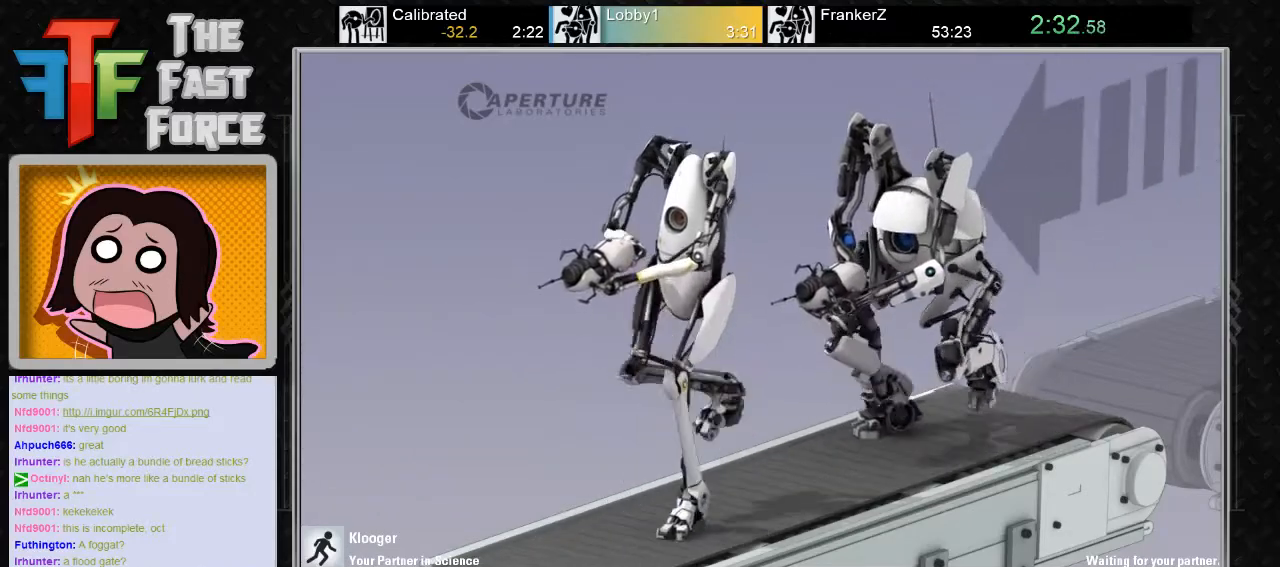
{"keys": [], "mouse": [], "events": [[150, "mouse_wheel_down", "down"], [317, "mouse_wheel_down", "up"]]}
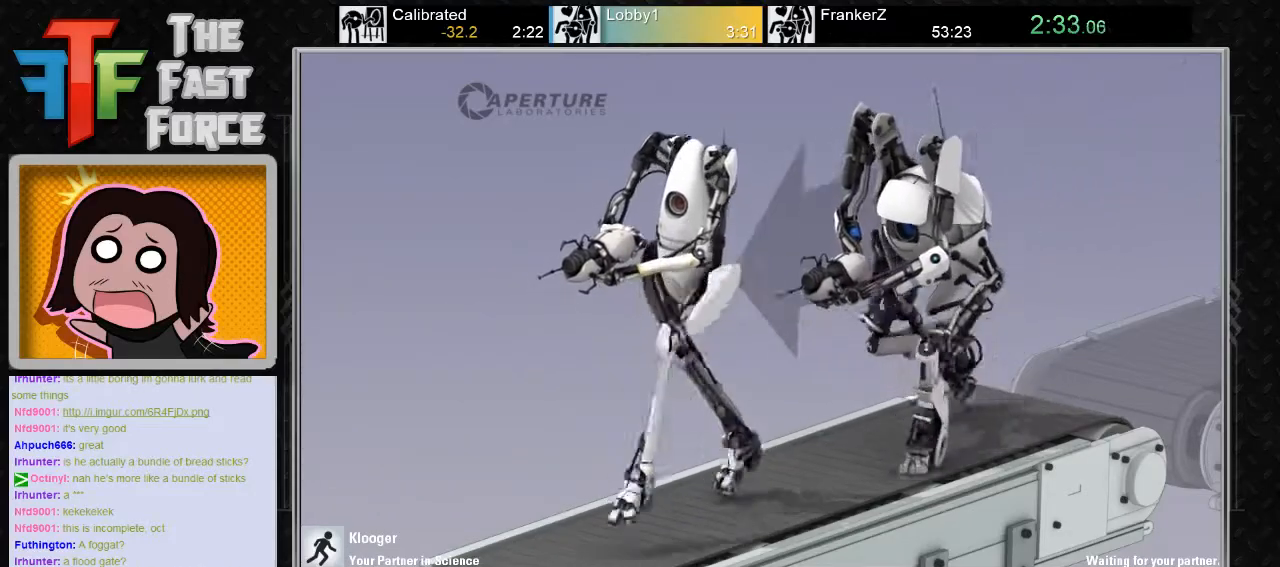
{"keys": [], "mouse": [], "events": [[167, "mouse_wheel_down", "down"], [333, "mouse_wheel_down", "up"]]}
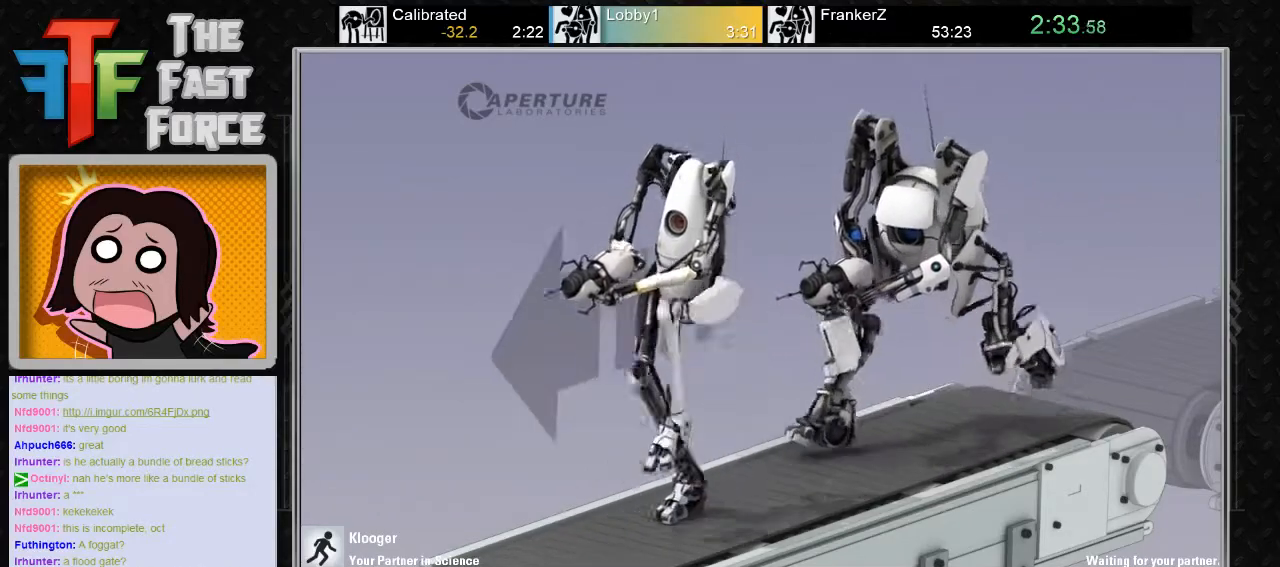
{"keys": [], "mouse": [], "events": [[150, "mouse_wheel_down", "down"], [283, "mouse_wheel_down", "up"]]}
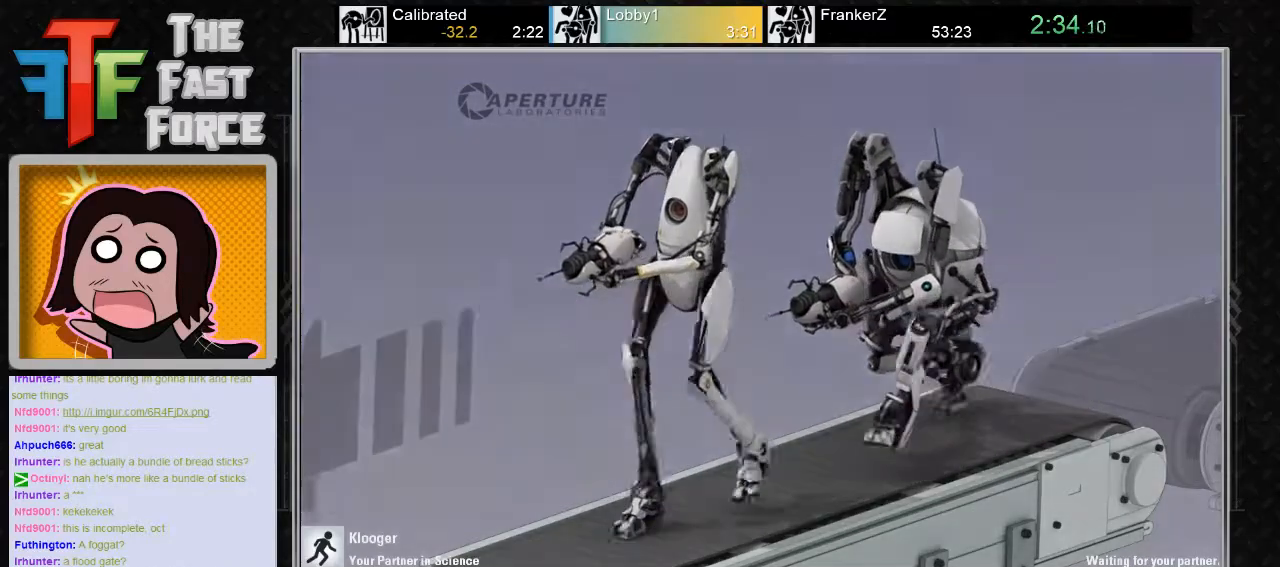
{"keys": [], "mouse": [], "events": [[167, "mouse_wheel_down", "down"], [333, "mouse_wheel_down", "up"]]}
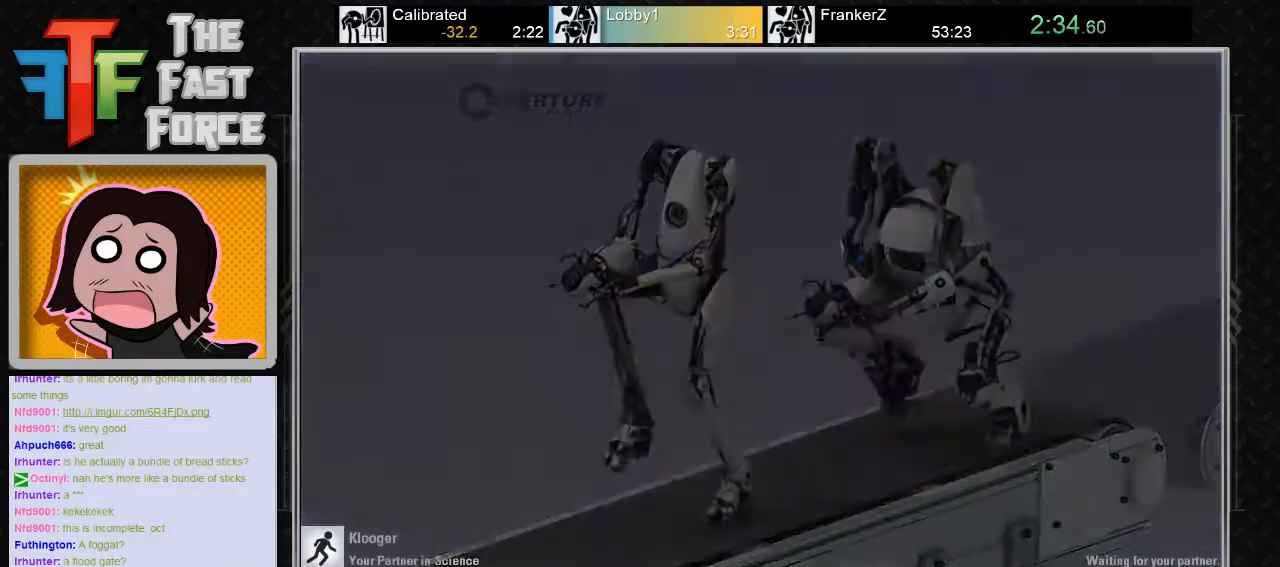
{"keys": [], "mouse": [], "events": []}
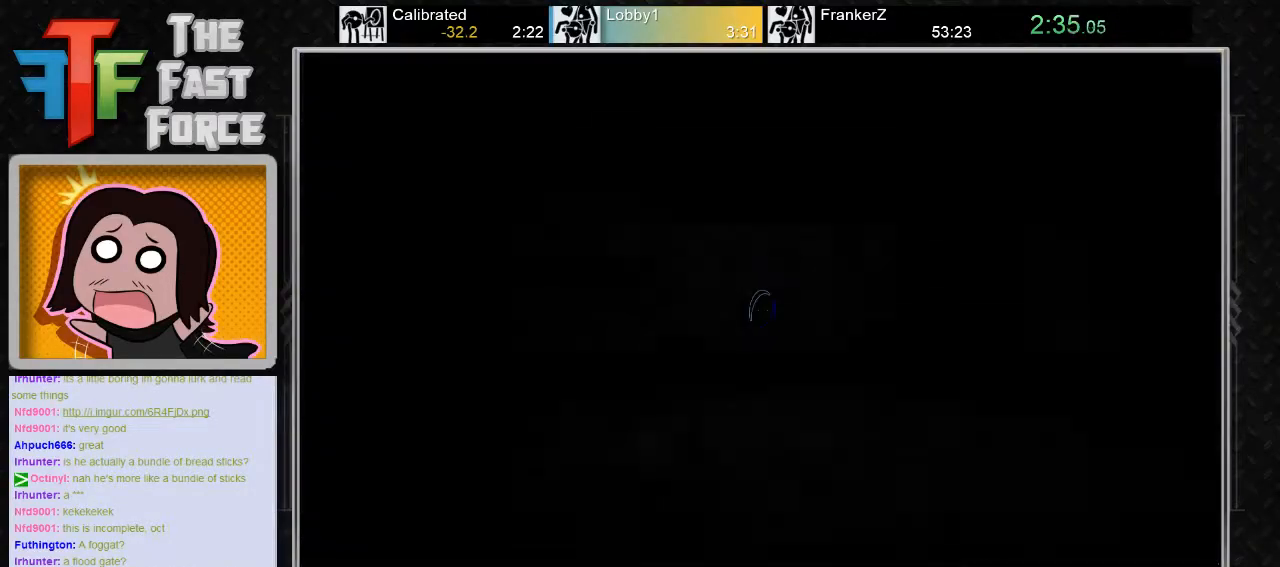
{"keys": [], "mouse": [], "events": []}
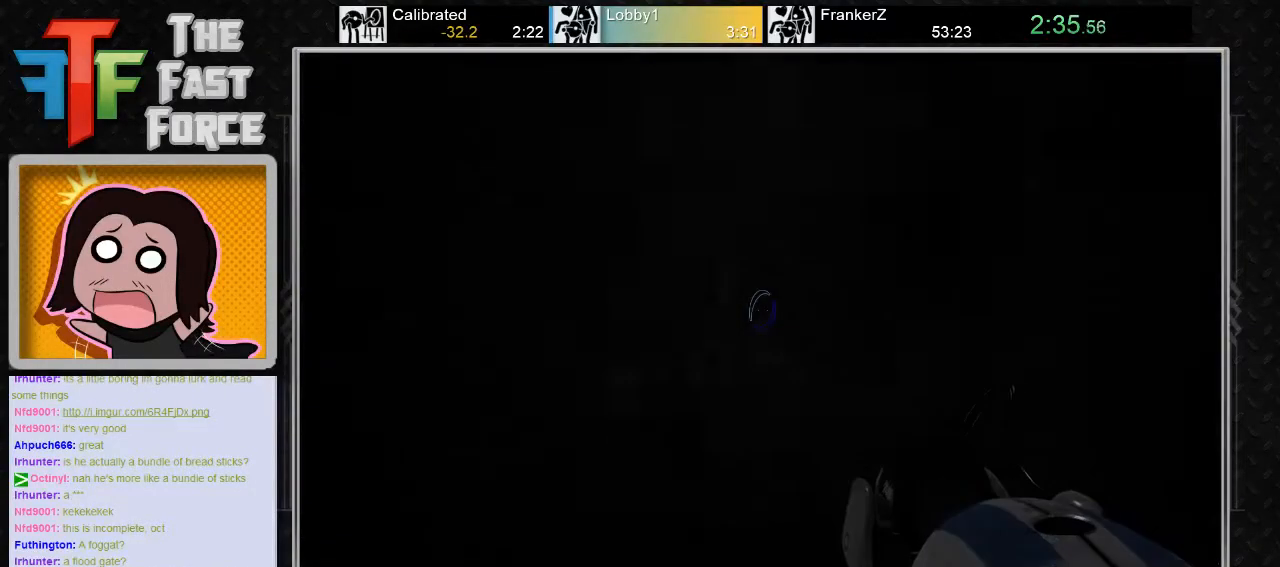
{"keys": [], "mouse": [], "events": []}
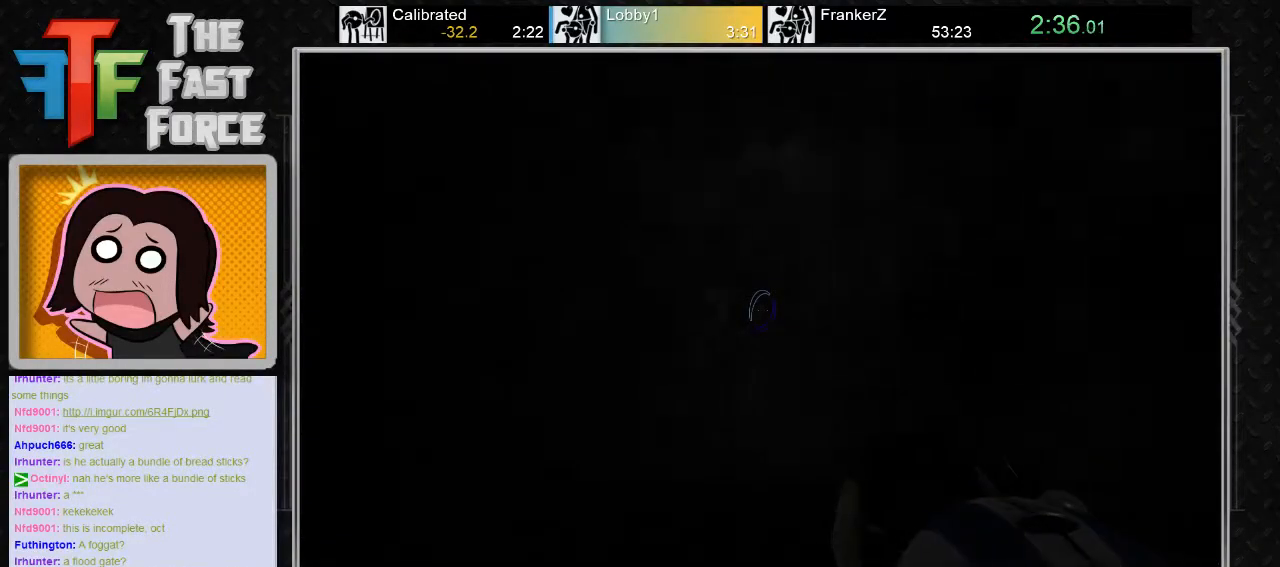
{"keys": [], "mouse": [], "events": []}
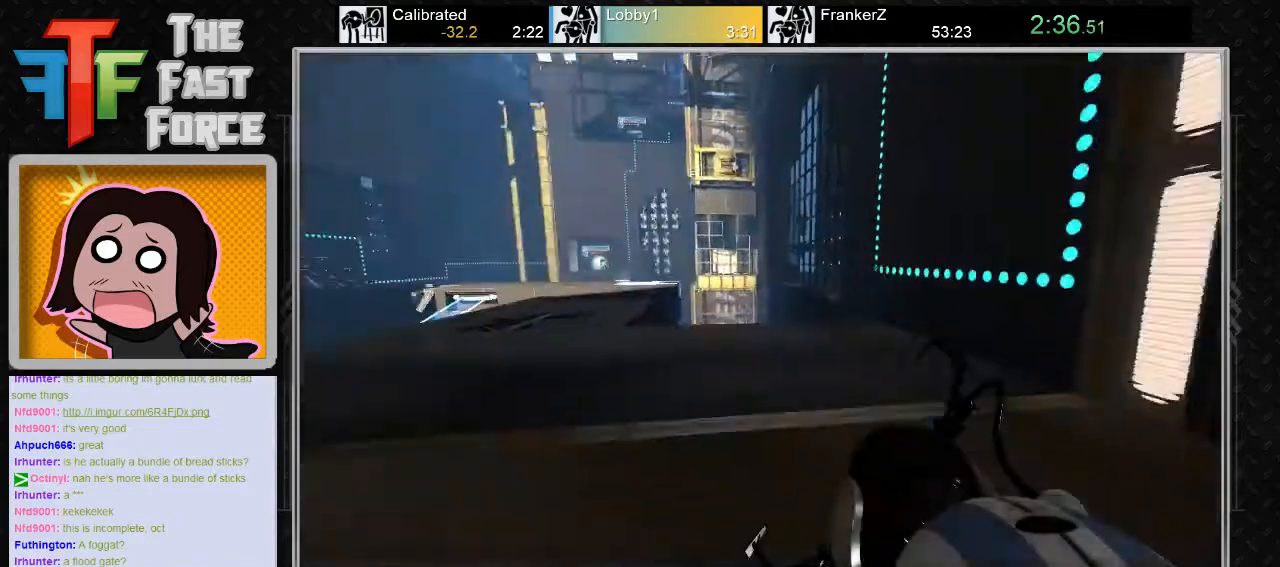
{"keys": ["w"], "mouse": [], "events": [[150, "w", "down"]]}
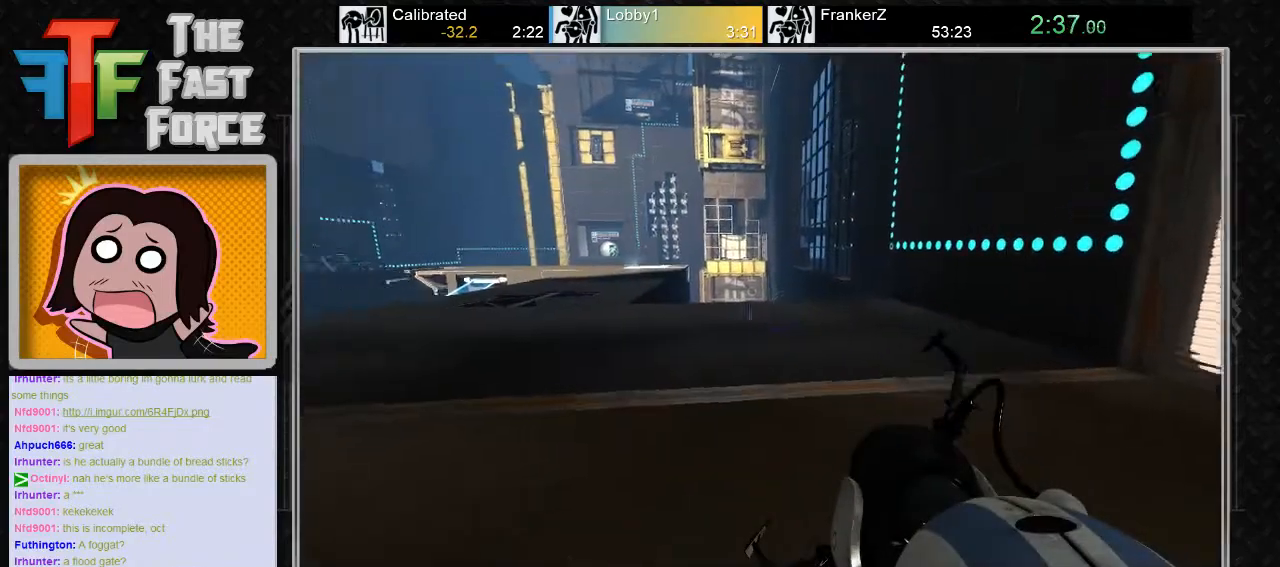
{"keys": ["w"], "mouse": [], "events": []}
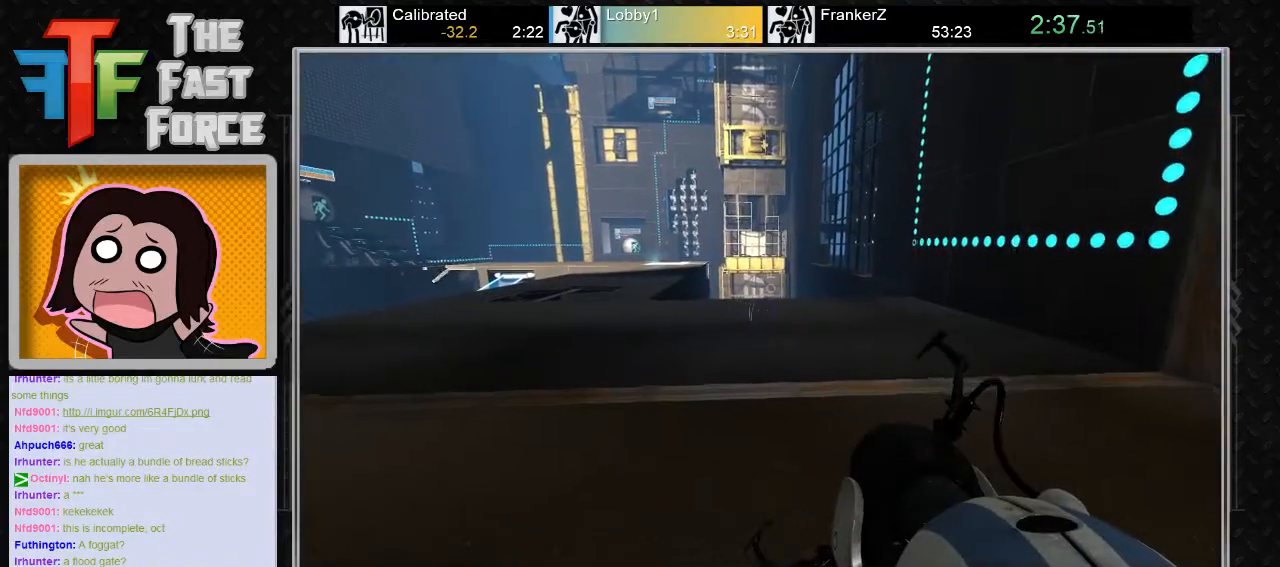
{"keys": ["a", "w"], "mouse": [], "events": [[350, "a", "down"]]}
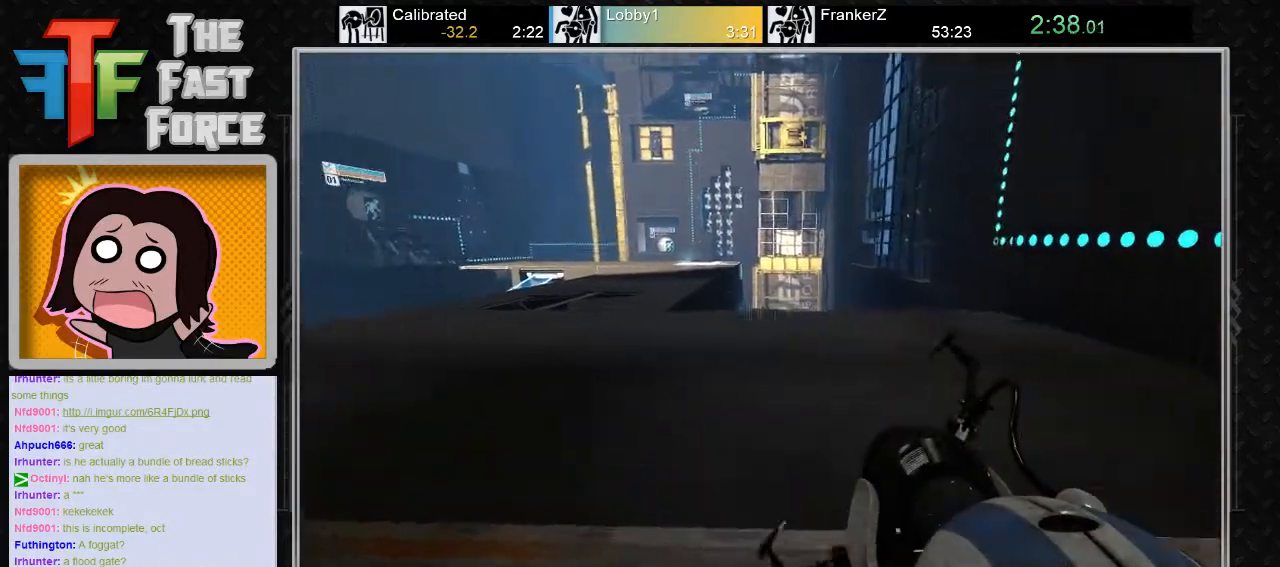
{"keys": [], "mouse": [], "events": [[83, "mouse_wheel_down", "down"], [167, "w", "up"], [300, "mouse_wheel_down", "up"], [483, "a", "up"]]}
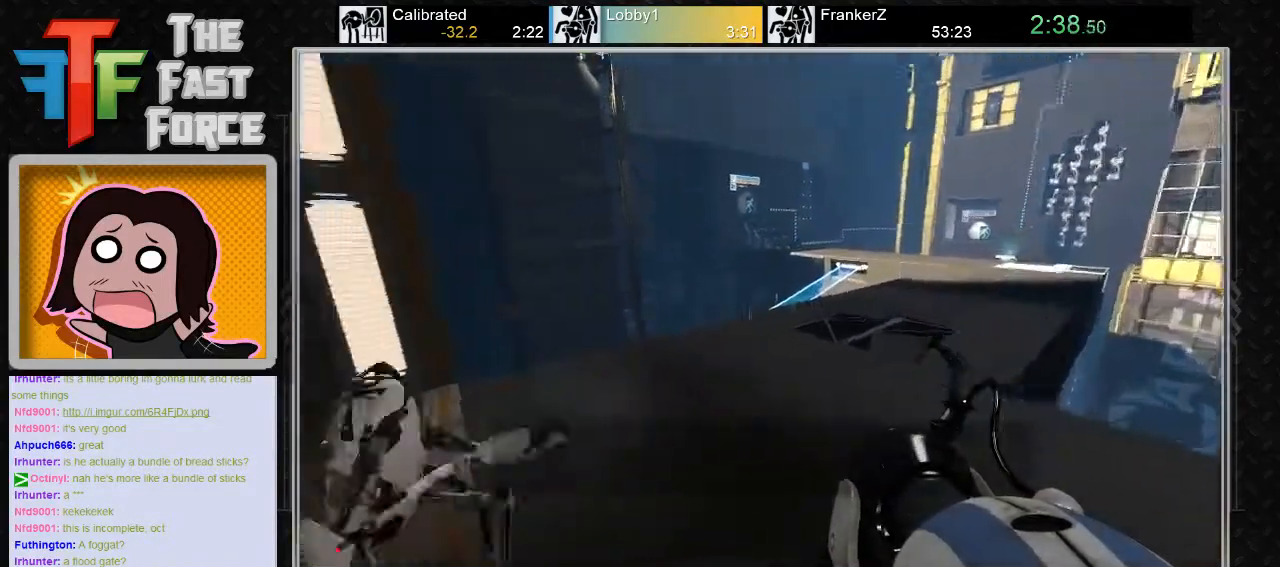
{"keys": ["d"], "mouse": [], "events": [[100, "d", "down"], [317, "mouse_wheel_down", "down"], [483, "mouse_wheel_down", "up"]]}
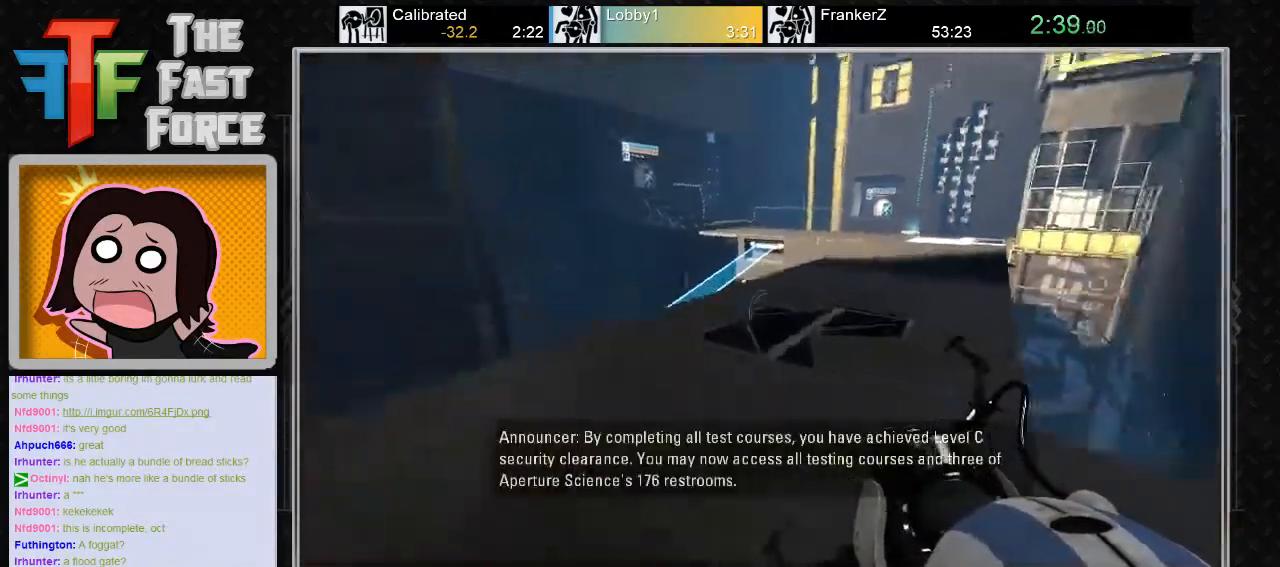
{"keys": ["a"], "mouse": [], "events": [[117, "d", "up"], [267, "a", "down"]]}
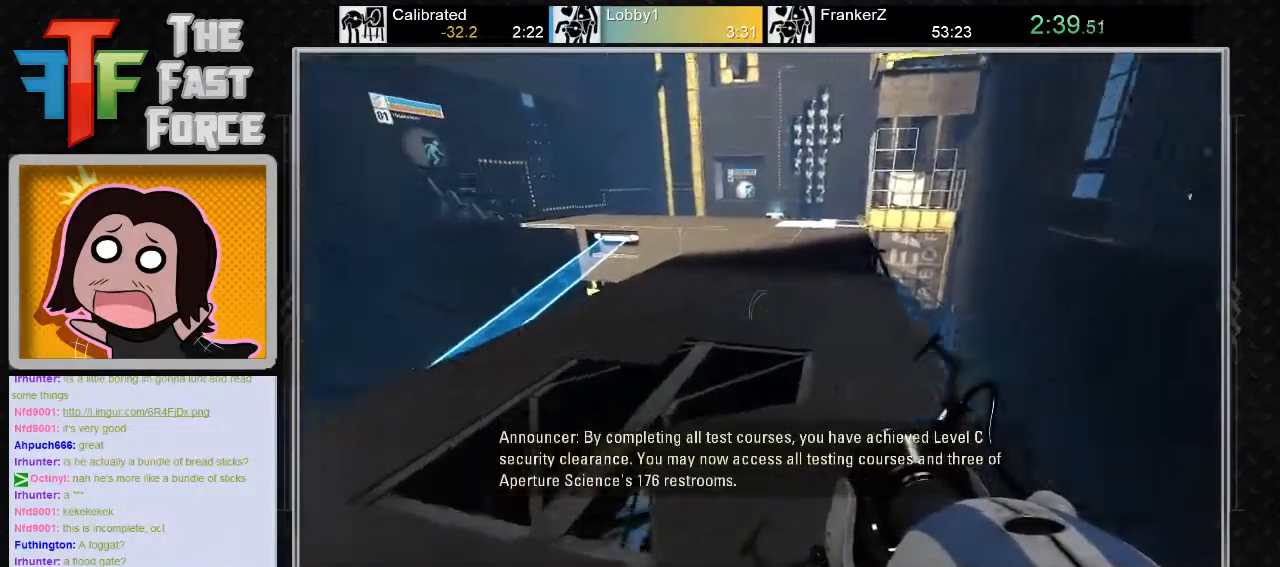
{"keys": ["d"], "mouse": [], "events": [[33, "mouse_wheel_down", "down"], [250, "a", "up"], [250, "mouse_wheel_down", "up"], [317, "d", "down"]]}
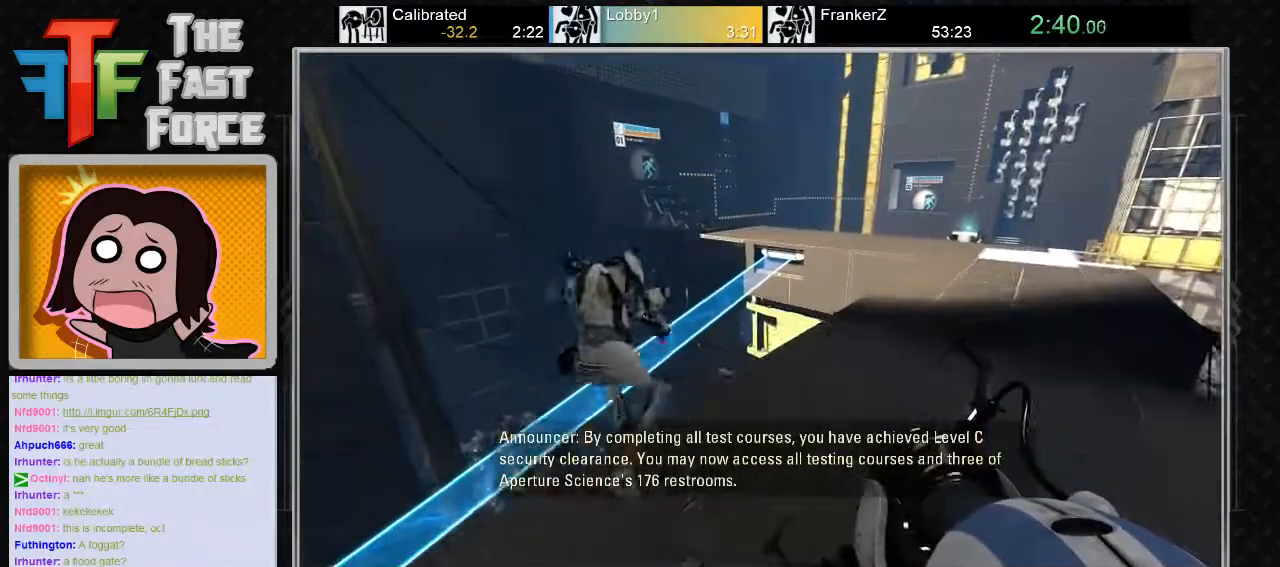
{"keys": ["d"], "mouse": ["wheel_down"], "events": [[267, "mouse_wheel_down", "down"]]}
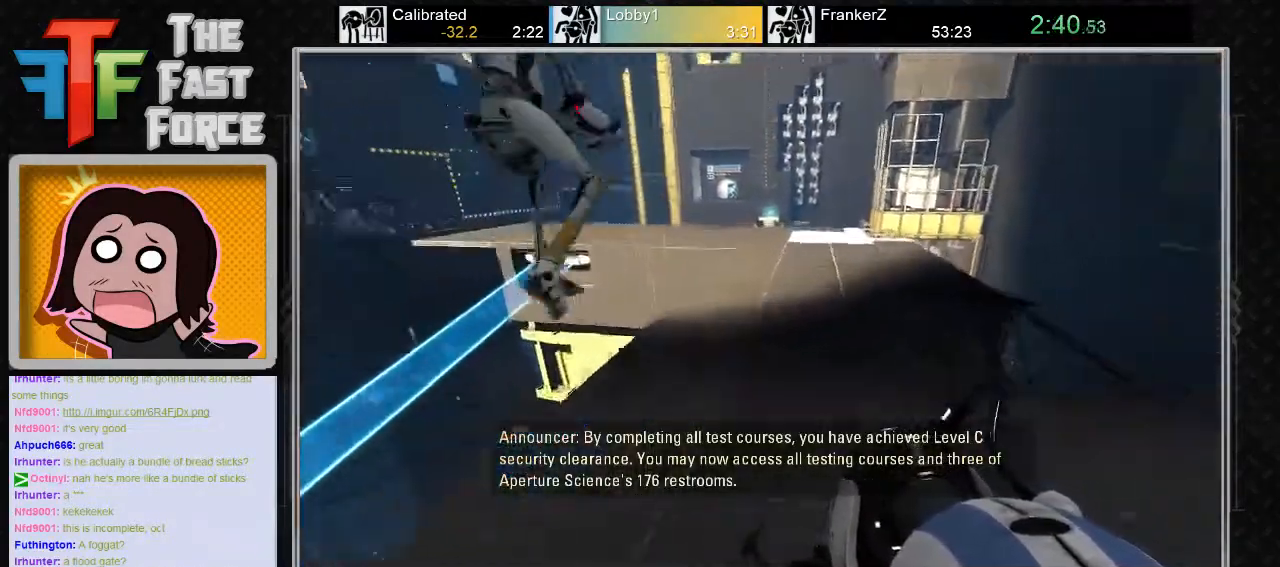
{"keys": ["a"], "mouse": [], "events": [[50, "mouse_wheel_down", "up"], [250, "d", "up"], [400, "a", "down"]]}
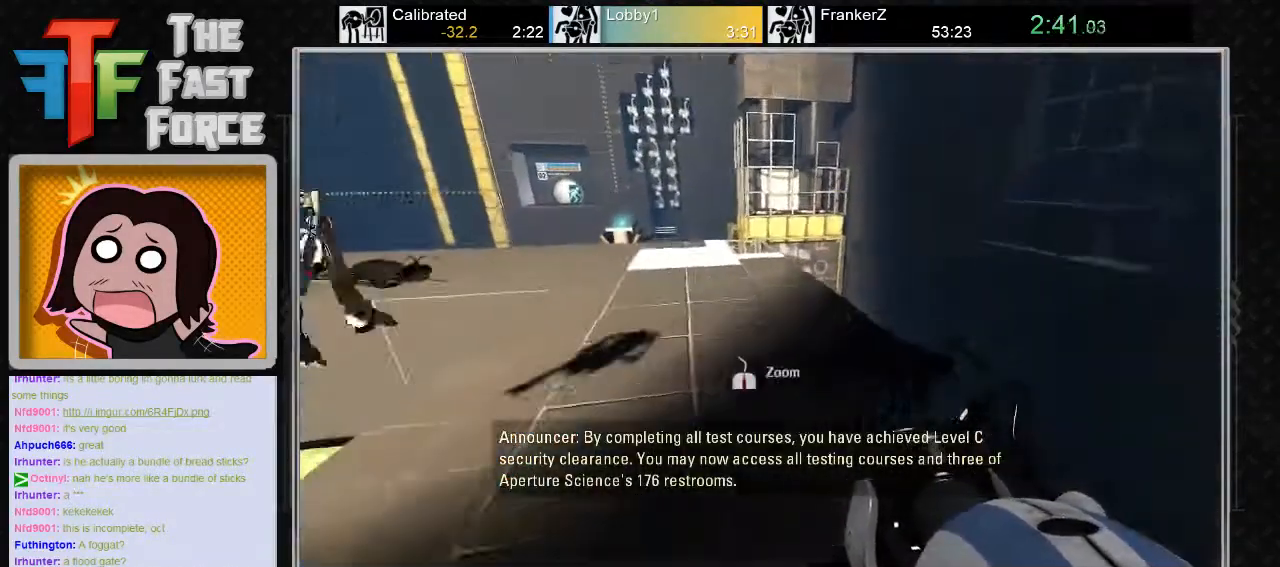
{"keys": ["d"], "mouse": [], "events": [[117, "mouse_wheel_down", "down"], [250, "mouse_wheel_down", "up"], [317, "a", "up"], [433, "d", "down"]]}
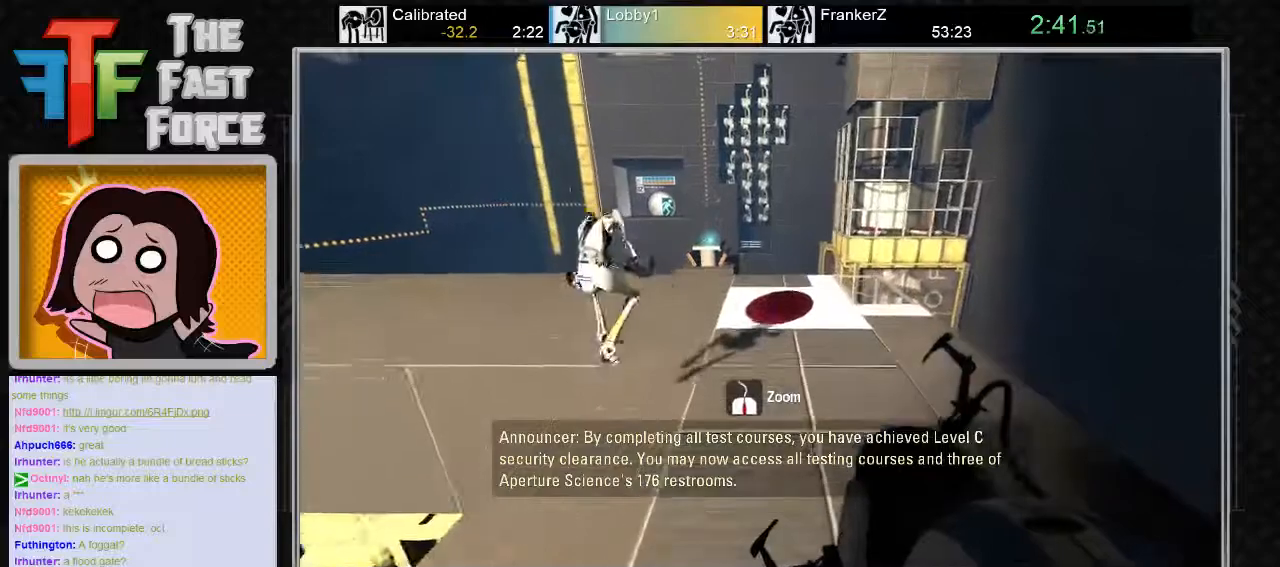
{"keys": ["w"], "mouse": [], "events": [[67, "d", "up"], [200, "w", "down"]]}
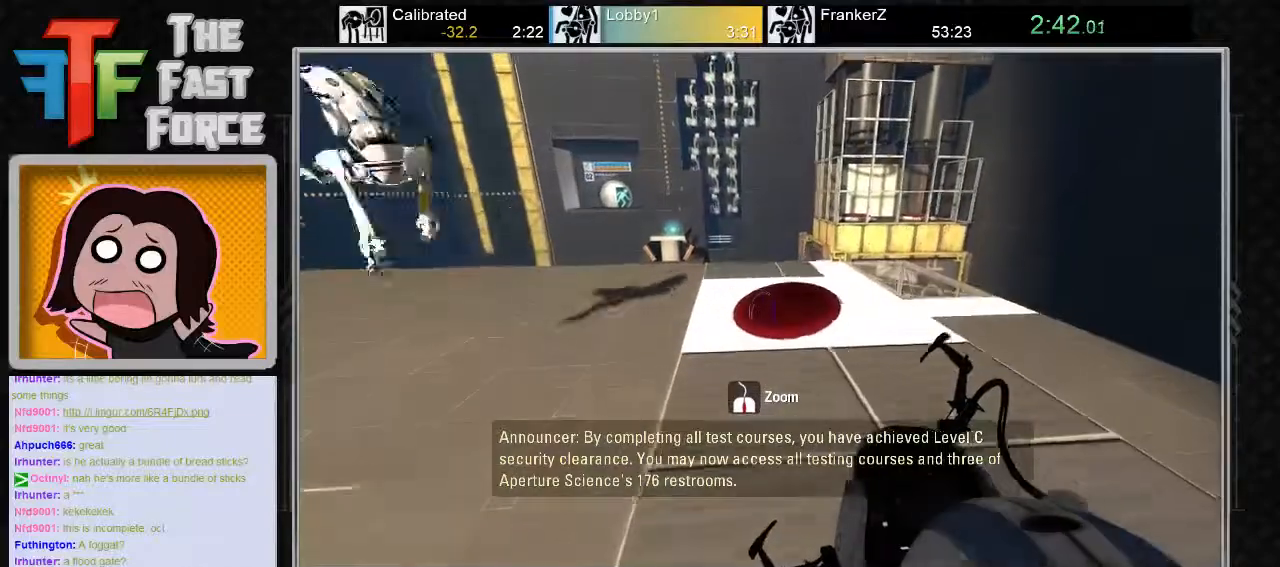
{"keys": ["a", "w"], "mouse": [], "events": [[167, "a", "down"], [200, "mouse_left", "down"], [267, "mouse_left", "up"]]}
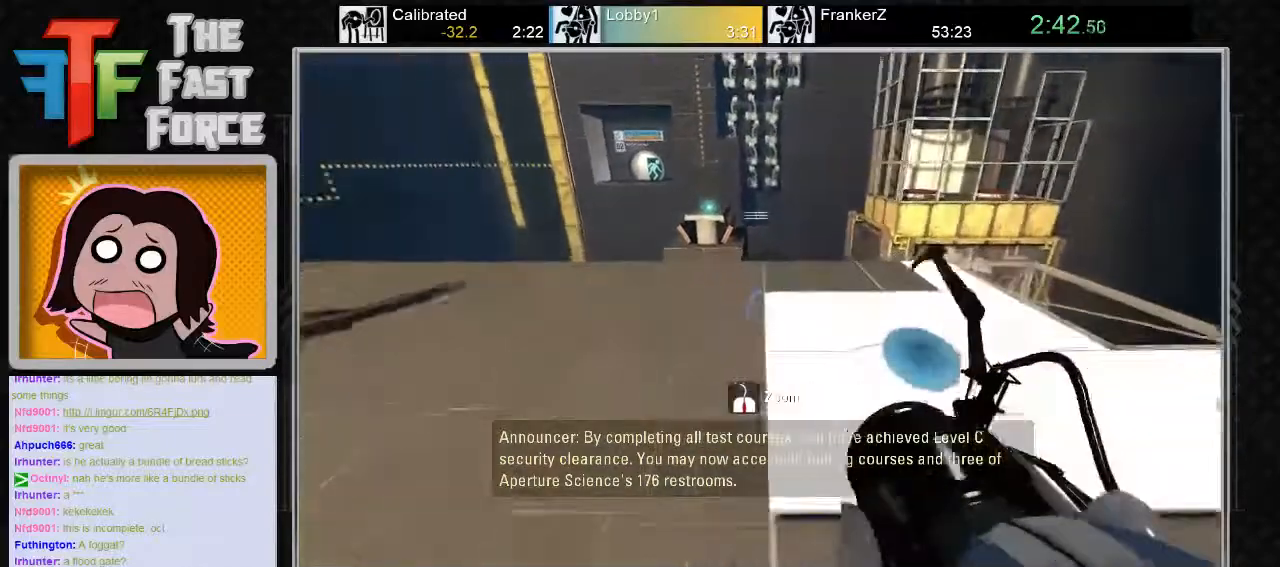
{"keys": ["w"], "mouse": [], "events": [[383, "a", "up"]]}
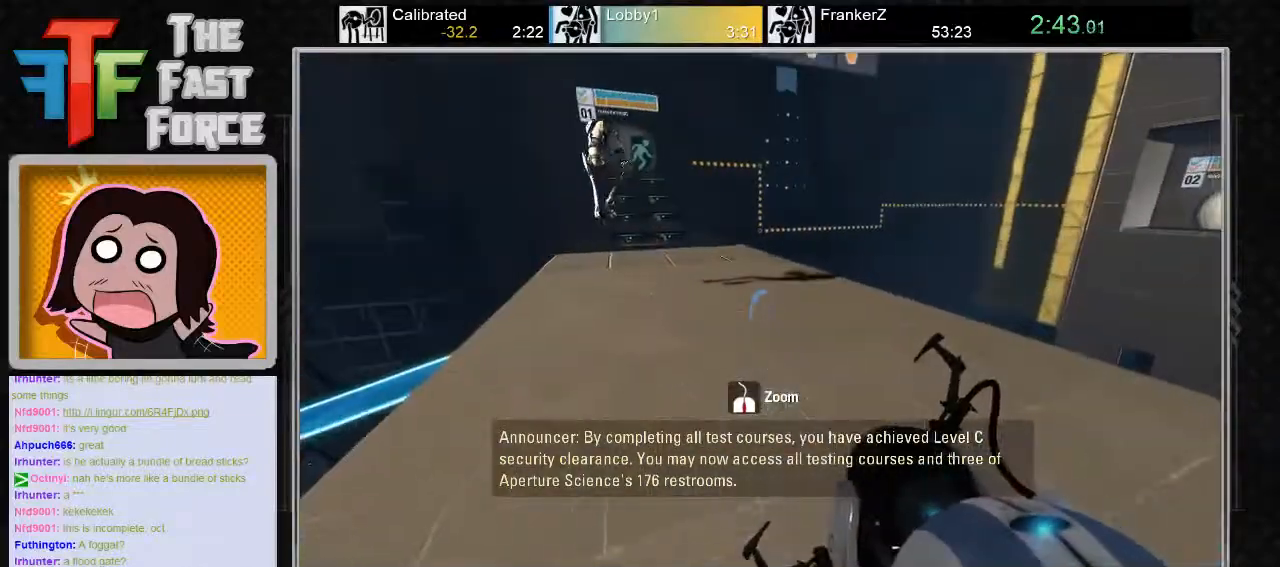
{"keys": ["a"], "mouse": [], "events": [[167, "a", "down"], [300, "mouse_wheel_down", "down"], [367, "w", "up"], [467, "mouse_wheel_down", "up"]]}